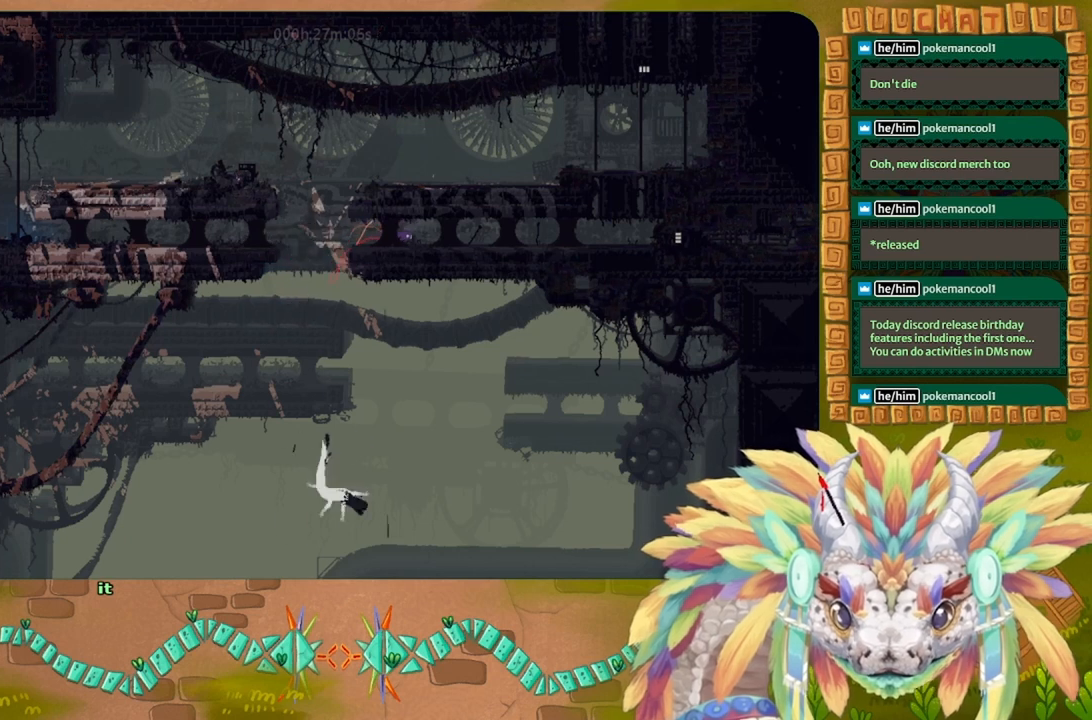
Gameplay with keyboard; each line is a JSON object with the keys held at the frame after it. "events" lists presses ("down") and releases ("up") of "down", "g", "left", "r", "right", "t" and "up" between this image and that frame as [ms after this image, input, new state], when the widget could be followed in between. No other keys are recorded. Mouse input is not recorded. Not read: other_keys.
{"keys": ["g"], "events": [[166, "up", "up"], [233, "right", "up"], [300, "g", "down"]]}
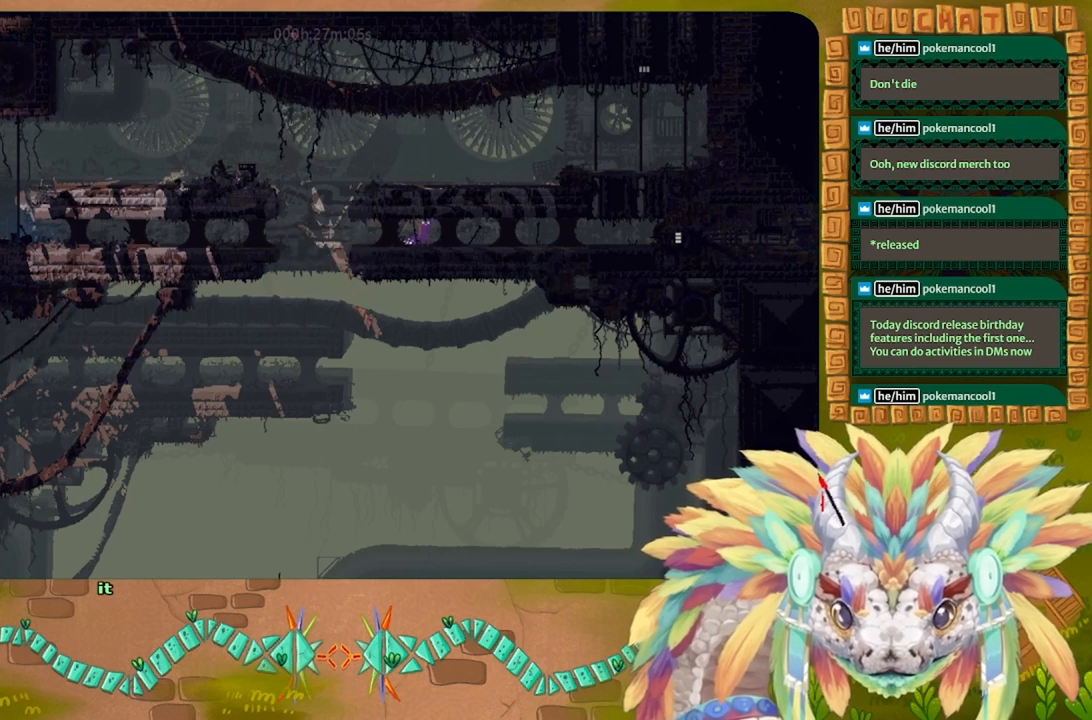
{"keys": ["g"], "events": []}
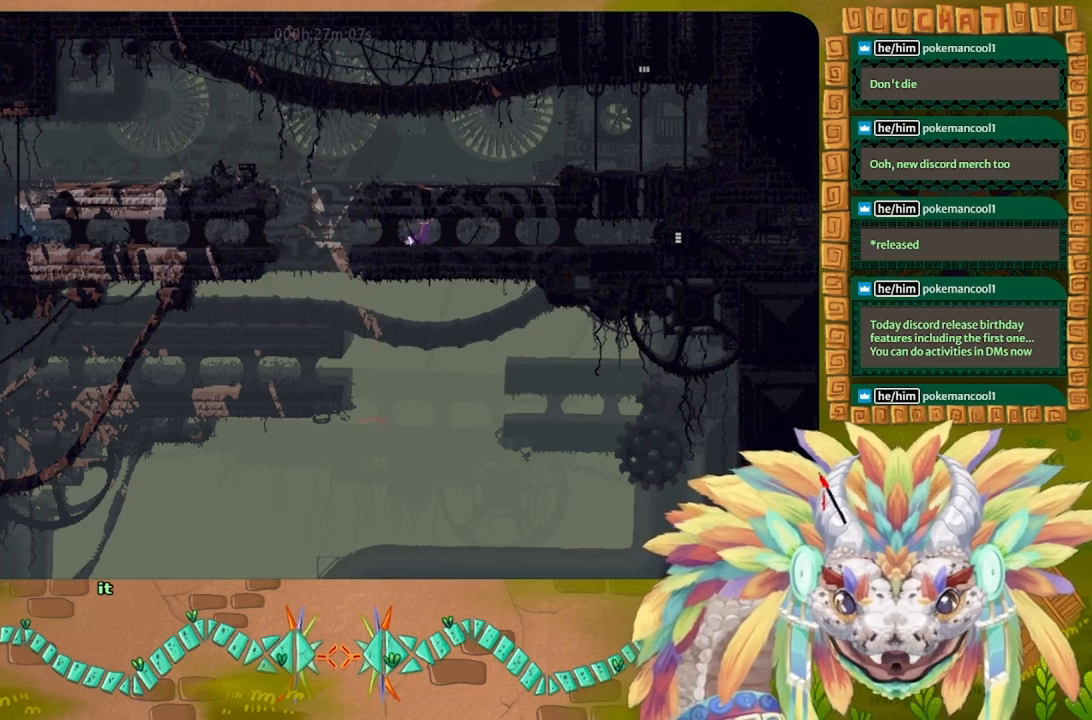
{"keys": ["g"], "events": []}
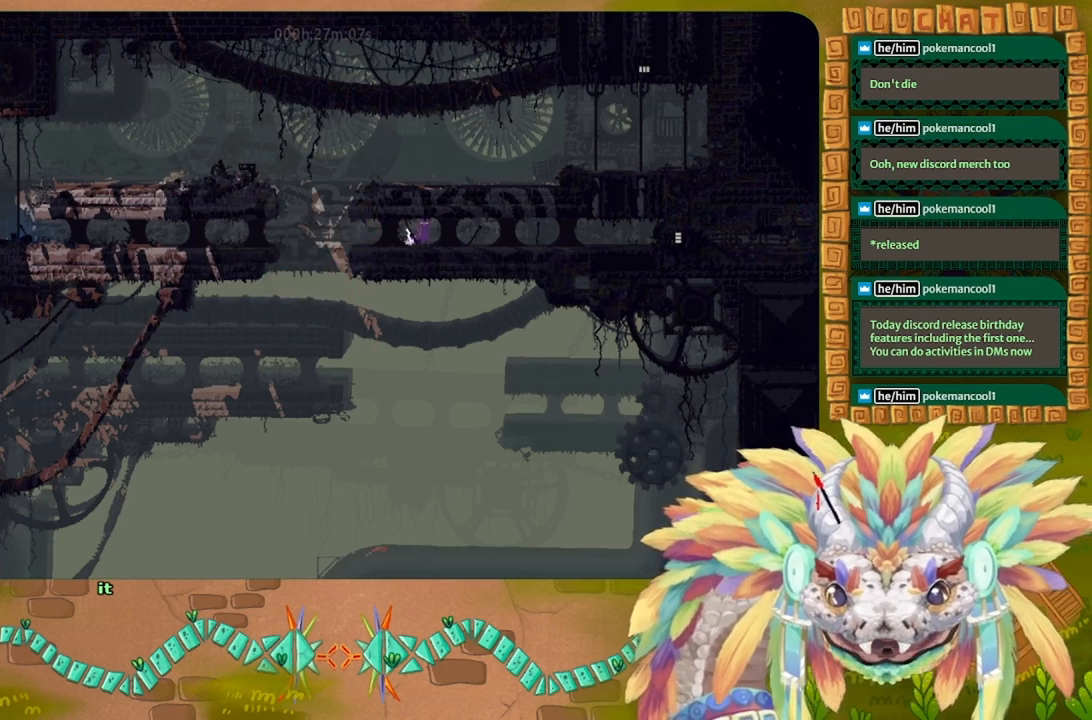
{"keys": ["g"], "events": []}
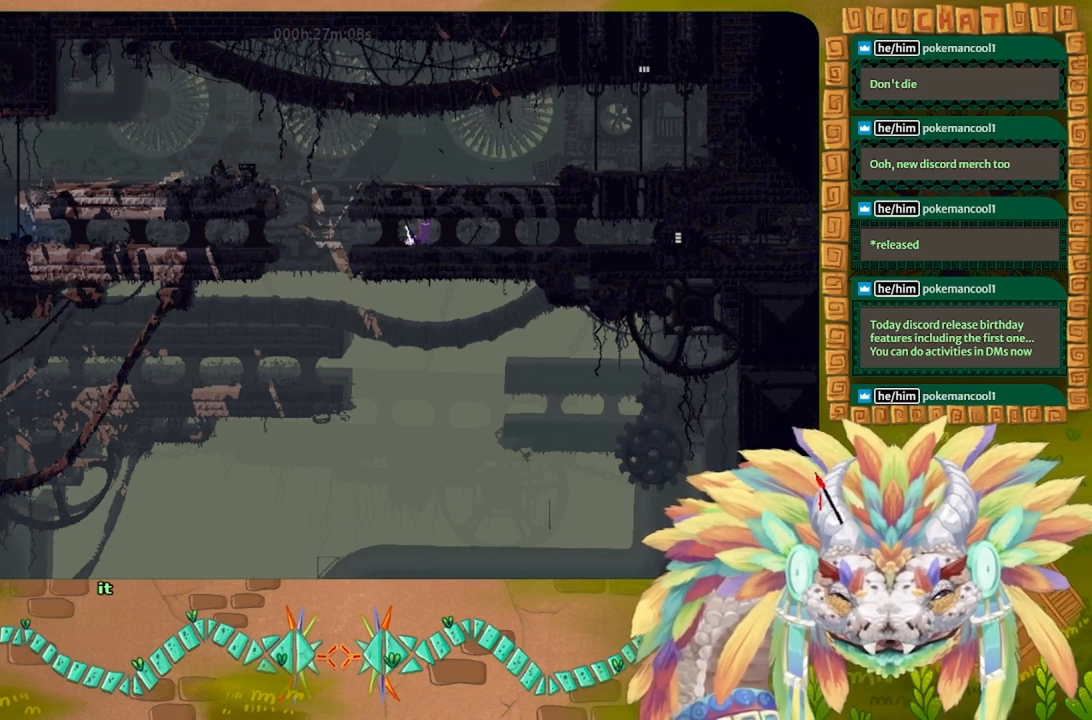
{"keys": ["g"], "events": []}
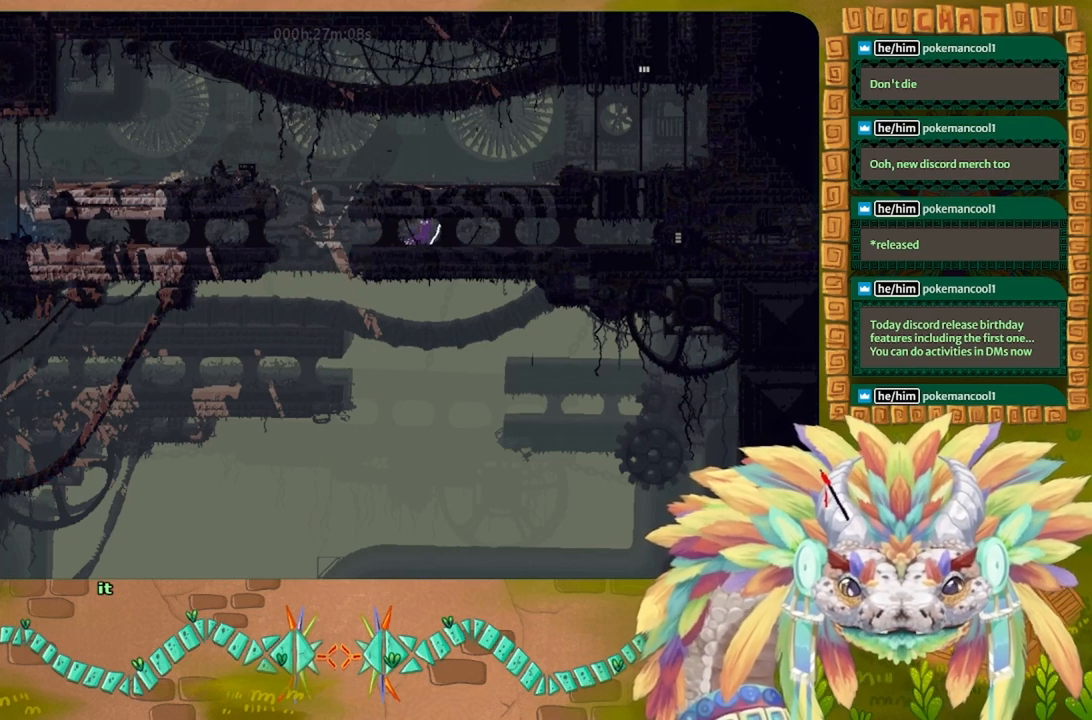
{"keys": ["up"], "events": [[66, "down", "down"], [100, "g", "up"], [266, "g", "down"], [300, "down", "up"], [366, "g", "up"], [400, "up", "down"]]}
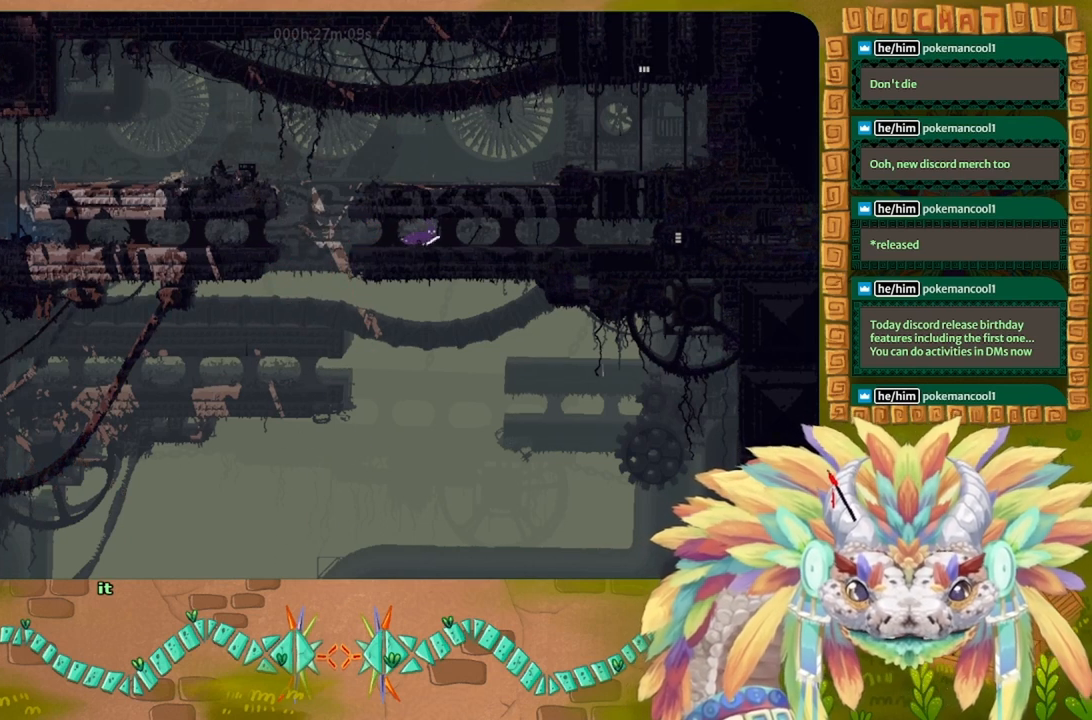
{"keys": ["right"], "events": [[166, "up", "up"], [233, "right", "down"], [366, "right", "up"], [400, "right", "down"]]}
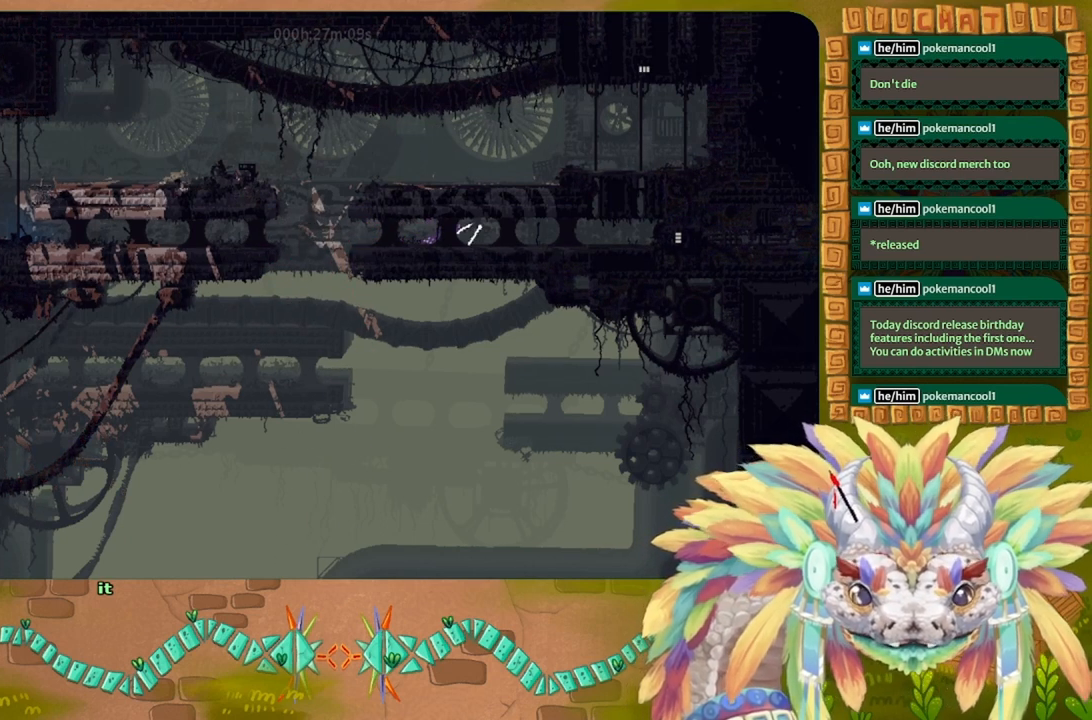
{"keys": ["right"], "events": []}
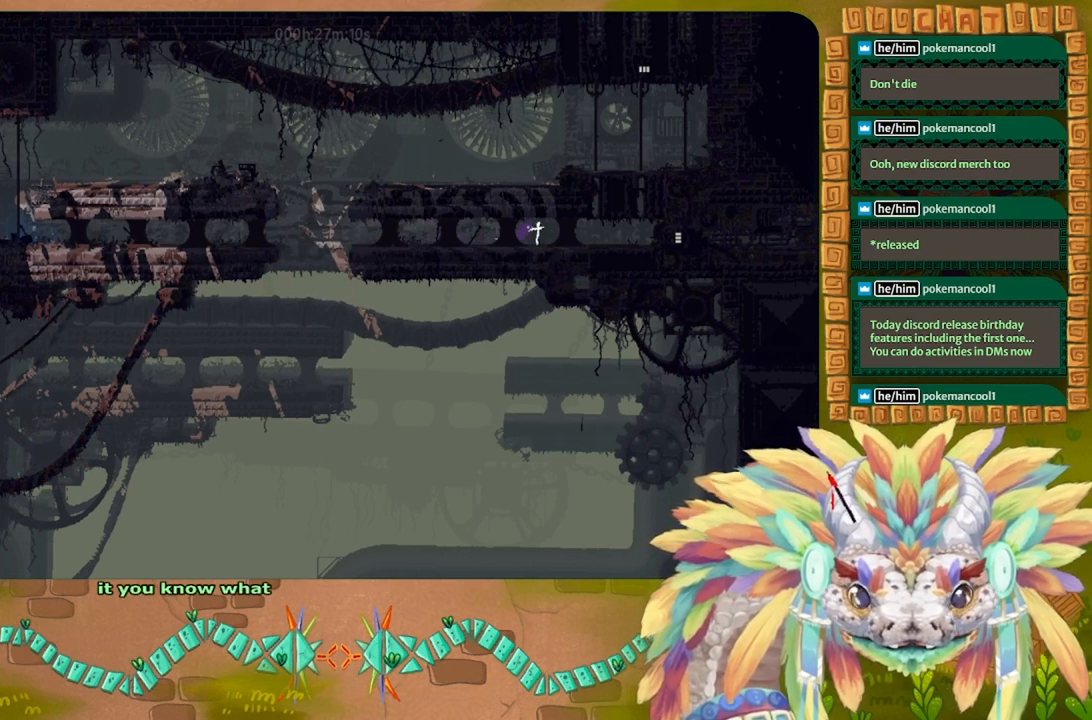
{"keys": ["g"], "events": [[433, "right", "up"], [500, "g", "down"]]}
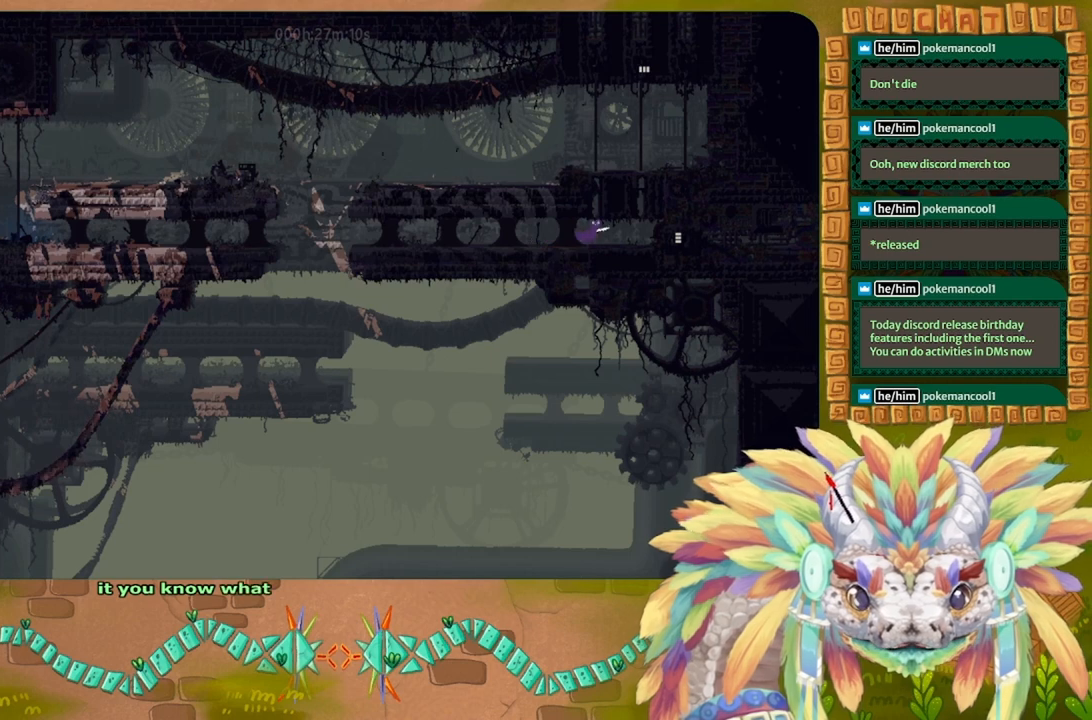
{"keys": ["g"], "events": []}
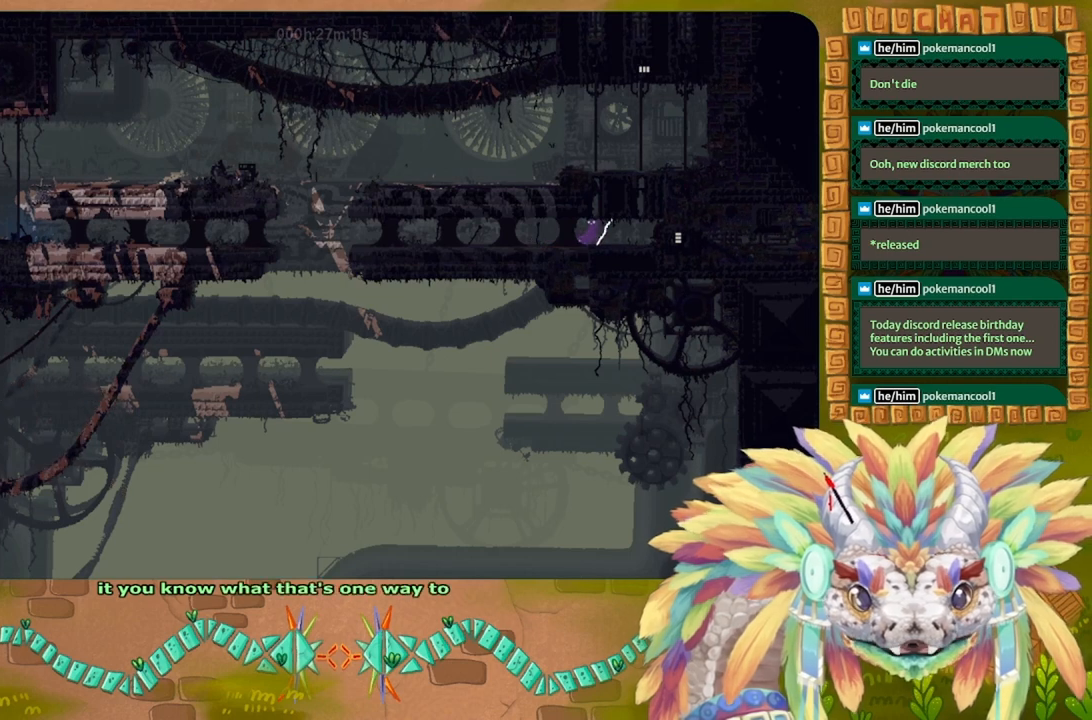
{"keys": ["g"], "events": []}
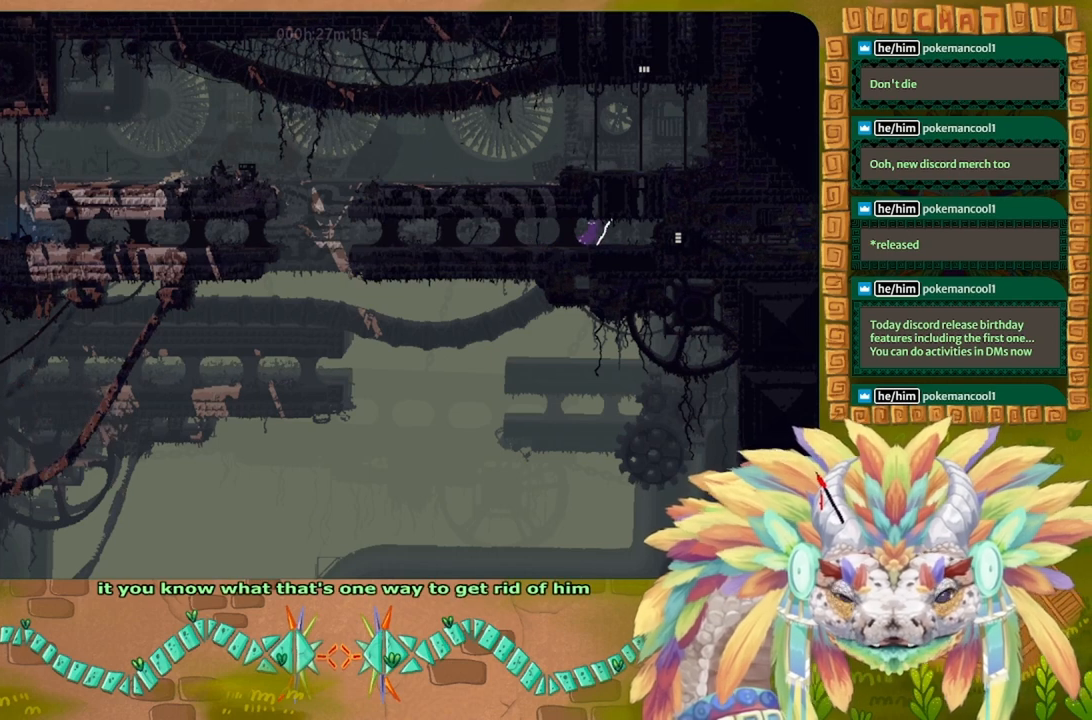
{"keys": ["g"], "events": []}
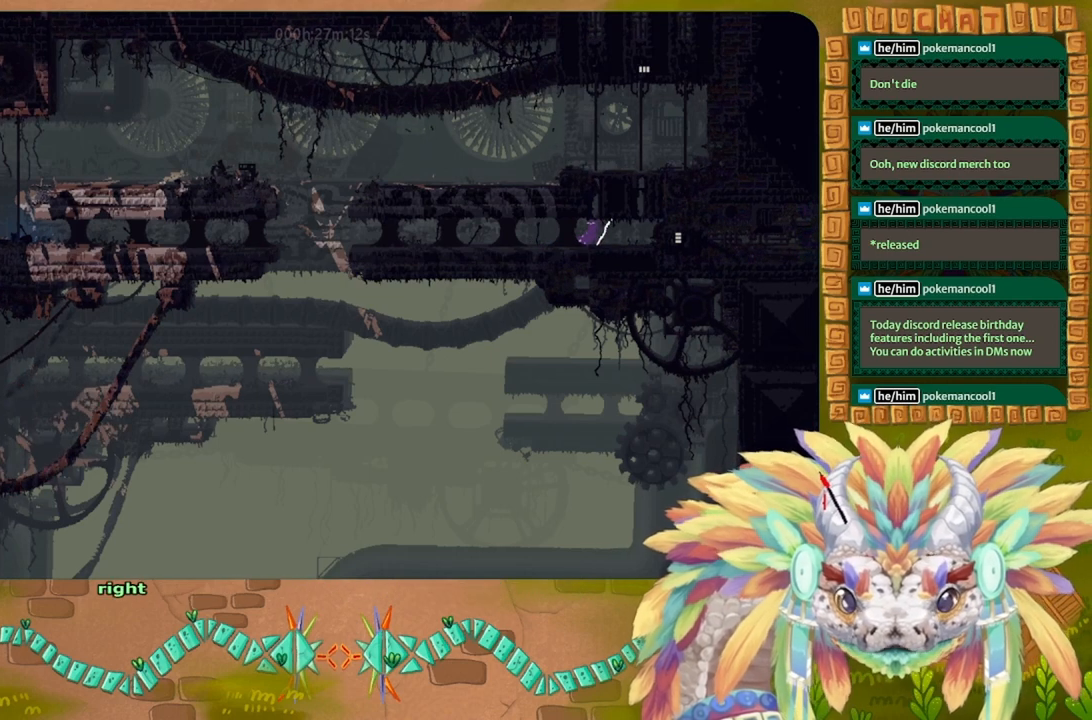
{"keys": ["g"], "events": []}
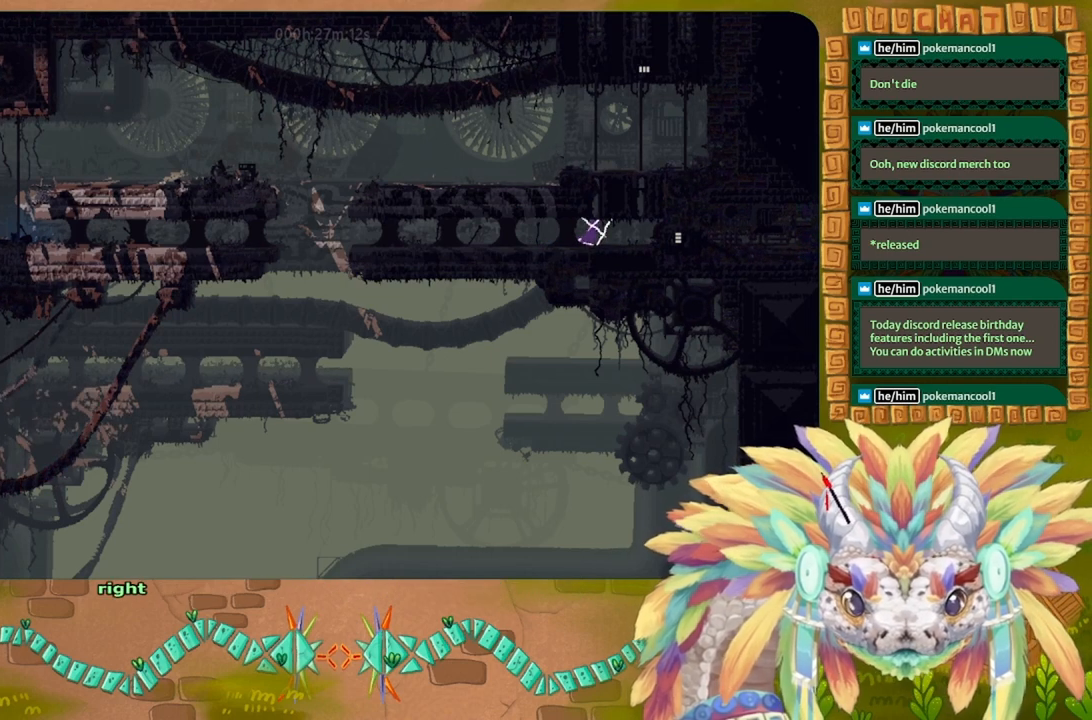
{"keys": [], "events": [[433, "g", "up"]]}
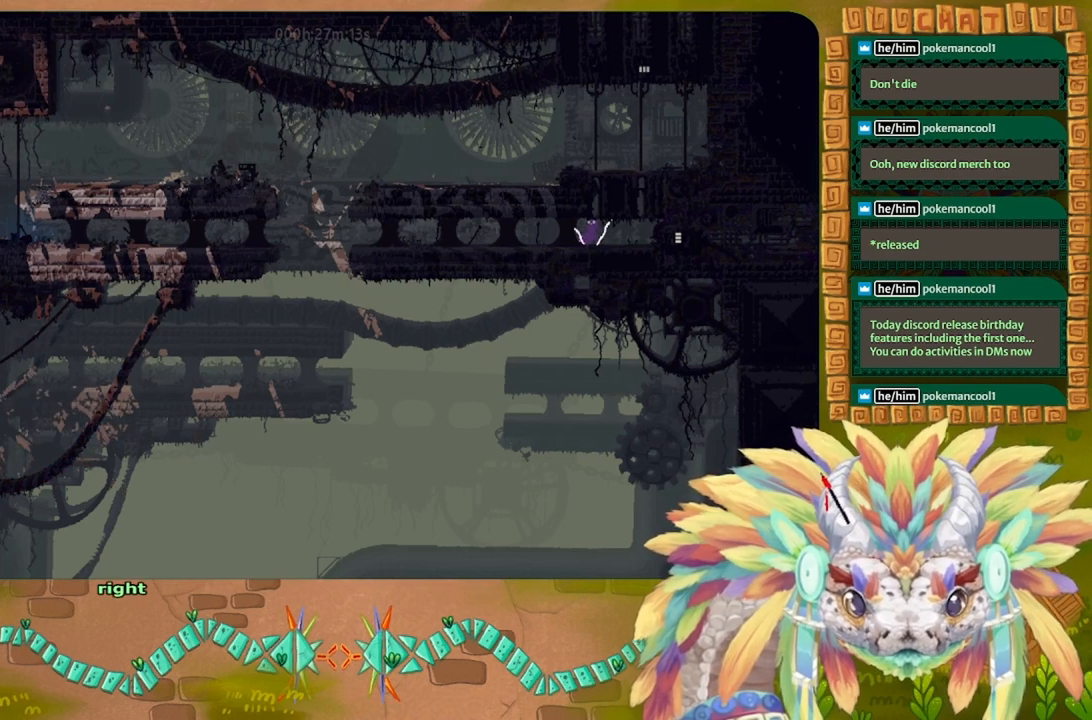
{"keys": [], "events": []}
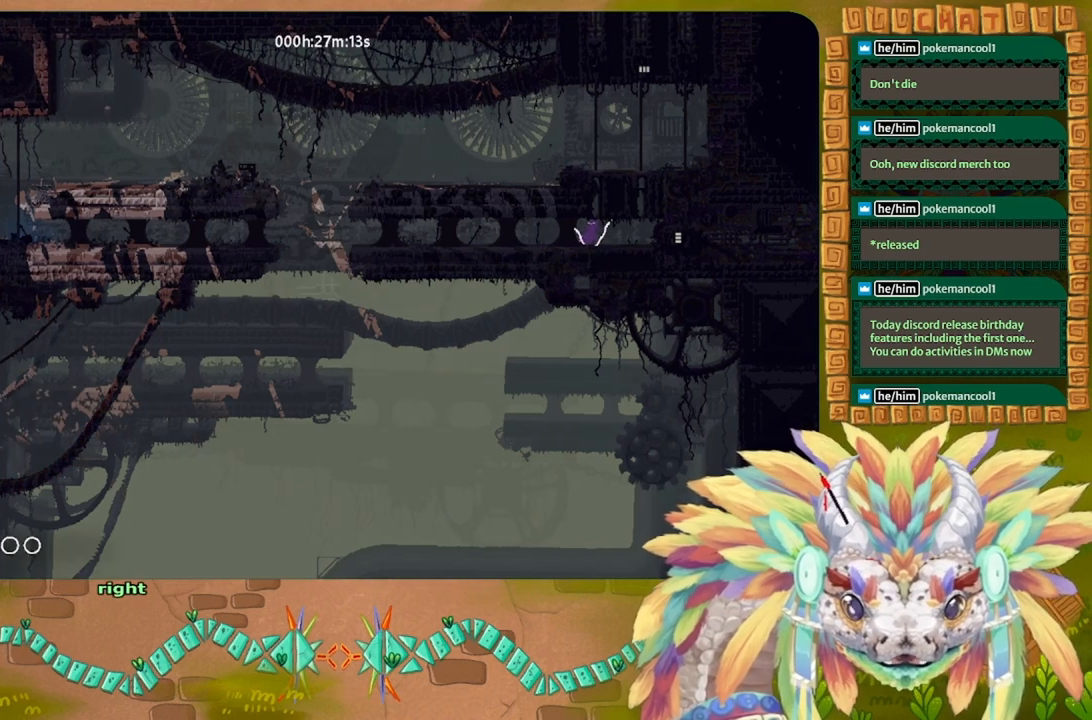
{"keys": ["right"], "events": [[433, "right", "down"]]}
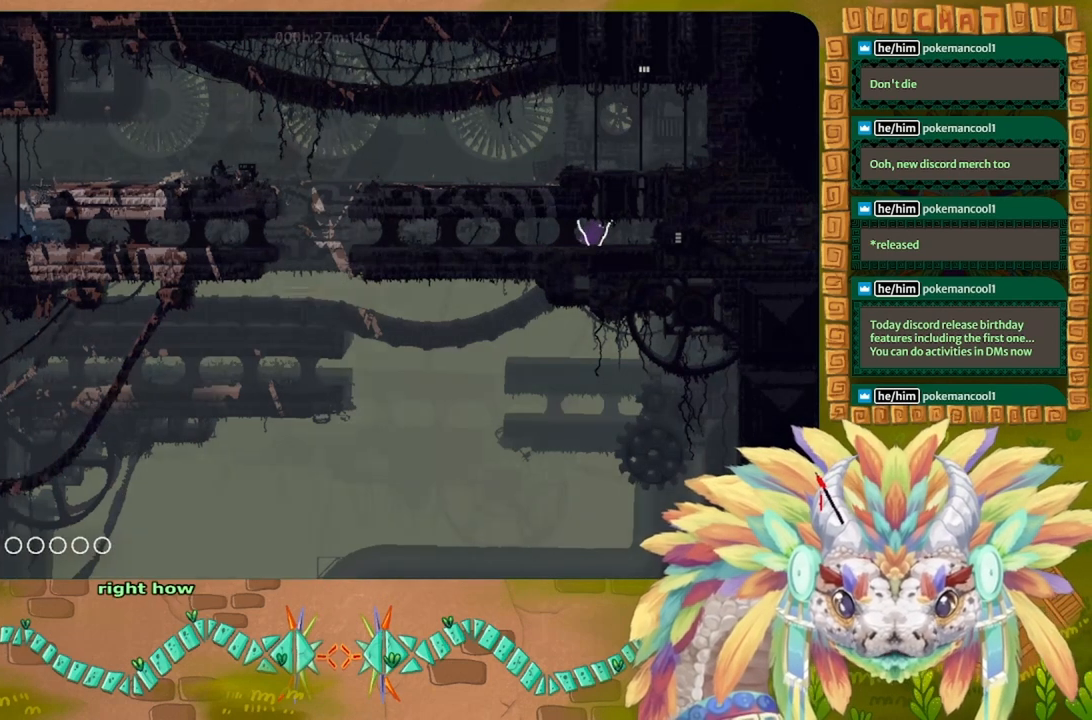
{"keys": ["right"], "events": [[333, "down", "down"], [500, "down", "up"]]}
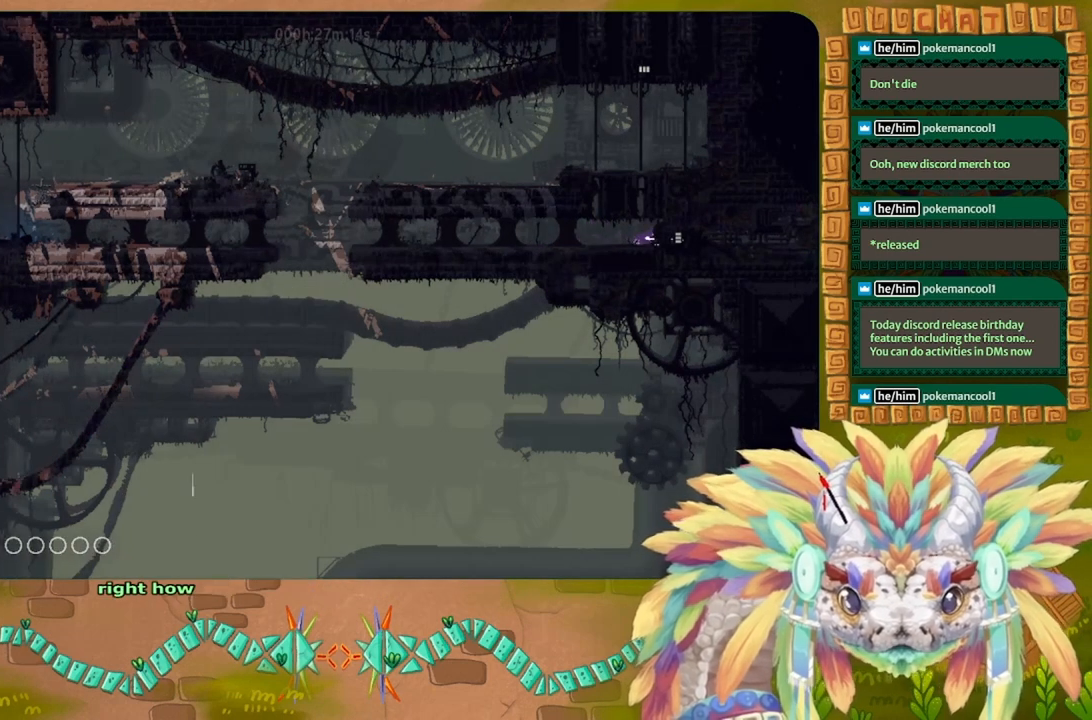
{"keys": ["right"], "events": []}
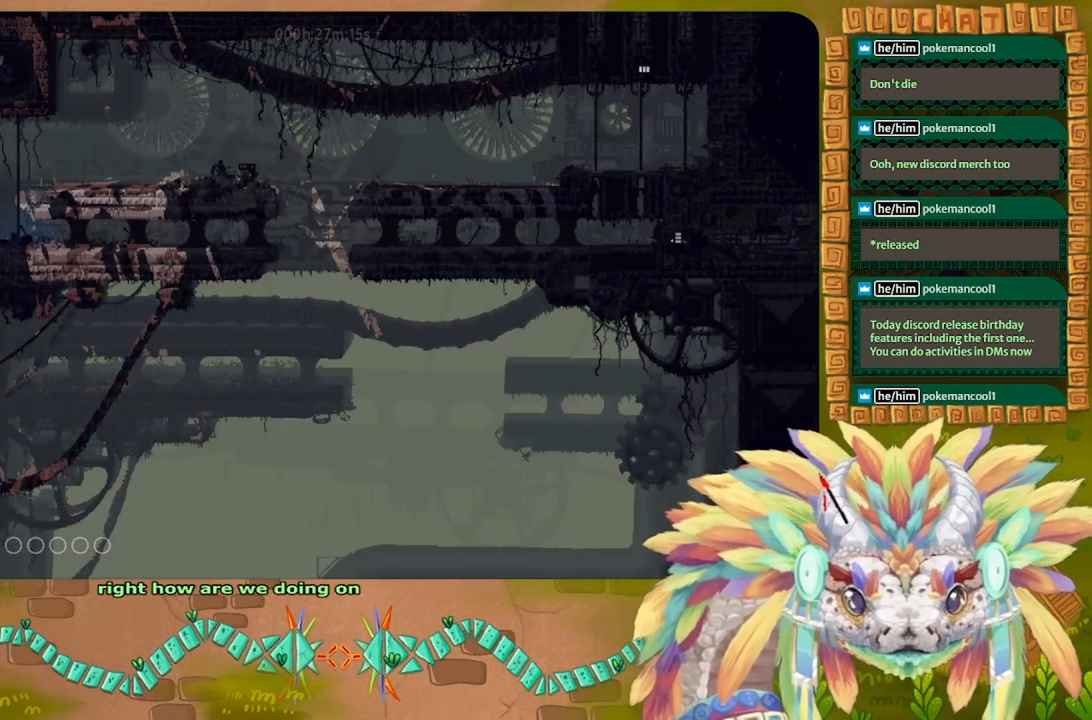
{"keys": [], "events": [[500, "right", "up"]]}
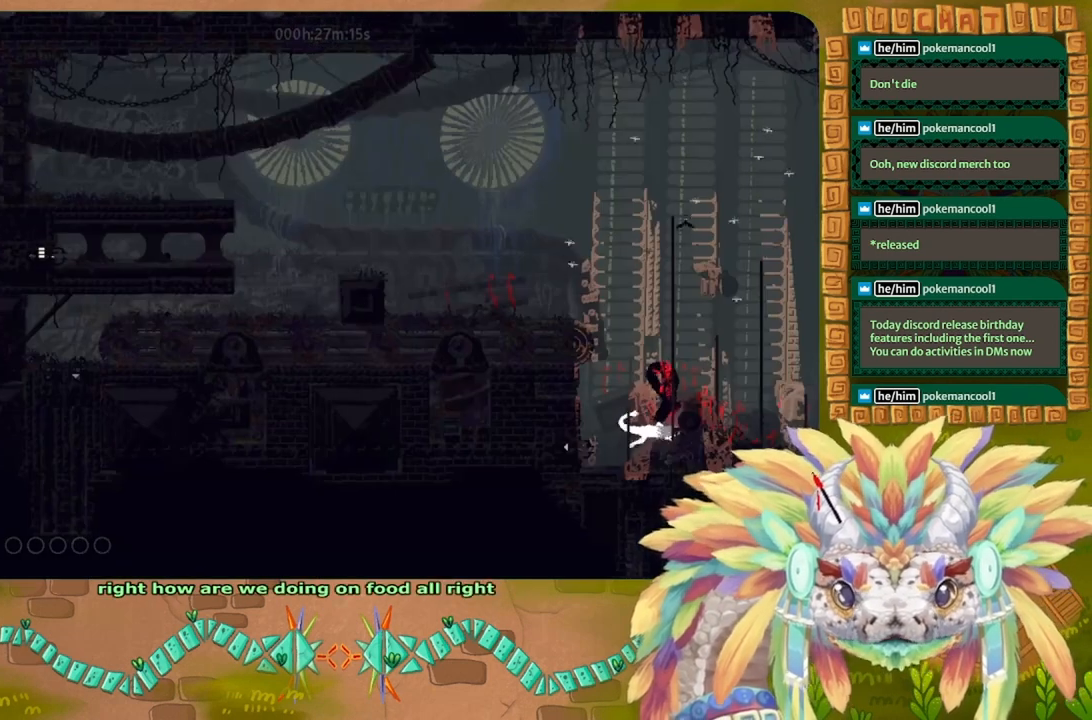
{"keys": ["right"], "events": [[200, "right", "down"]]}
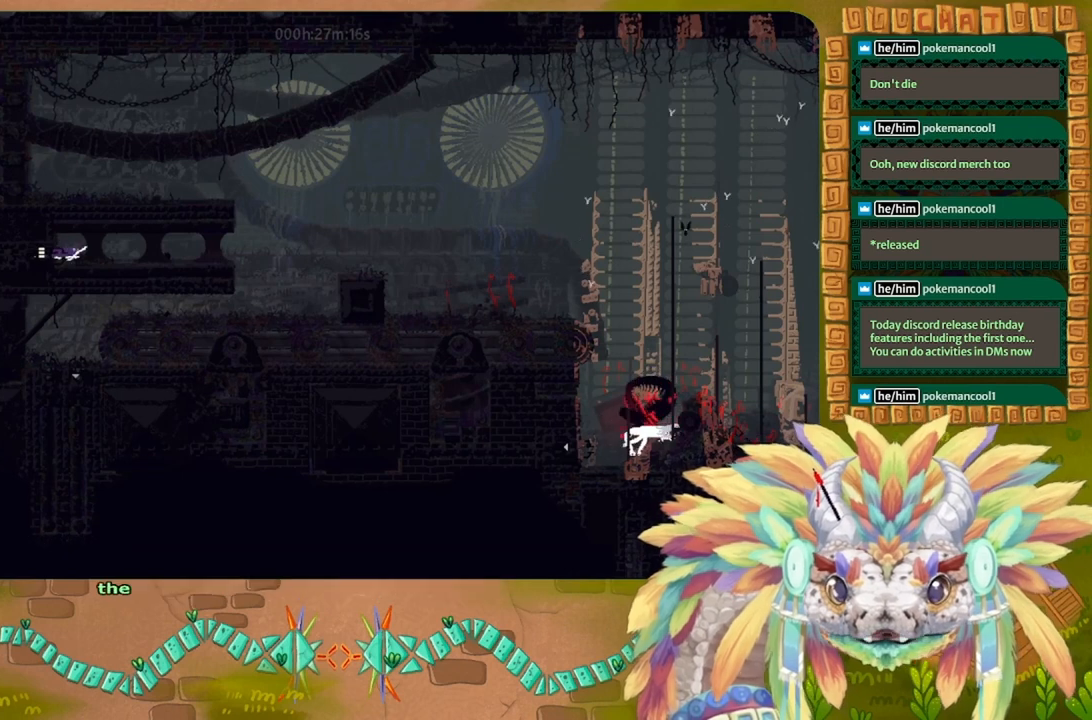
{"keys": ["right"], "events": []}
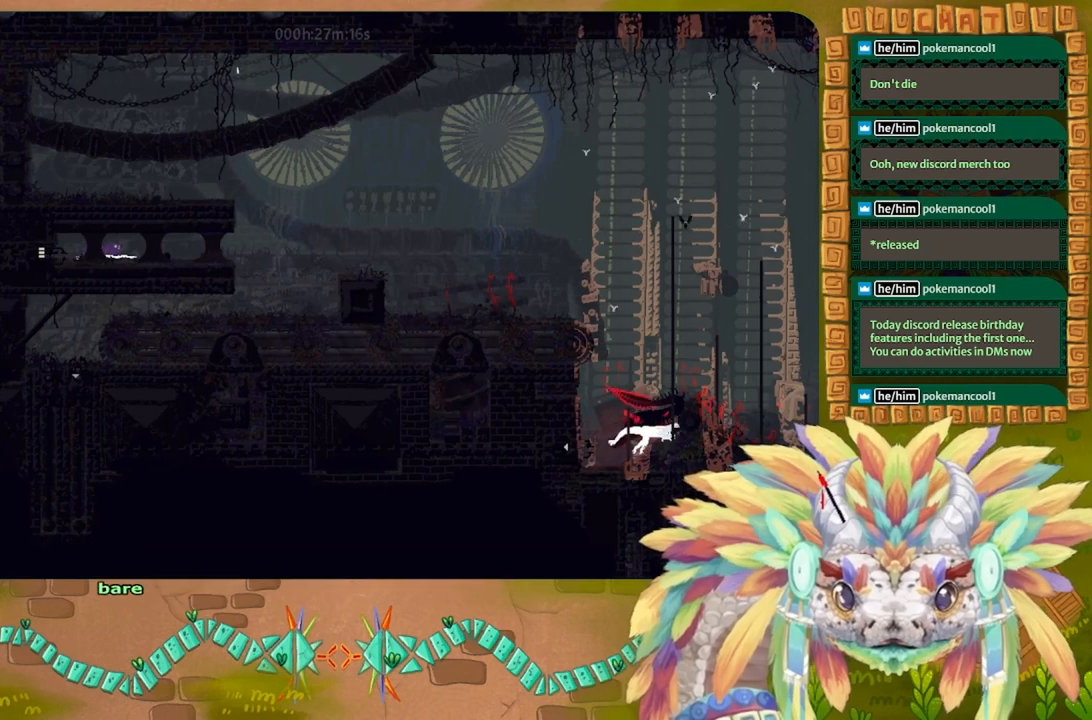
{"keys": [], "events": [[100, "up", "down"], [266, "up", "up"], [500, "right", "up"]]}
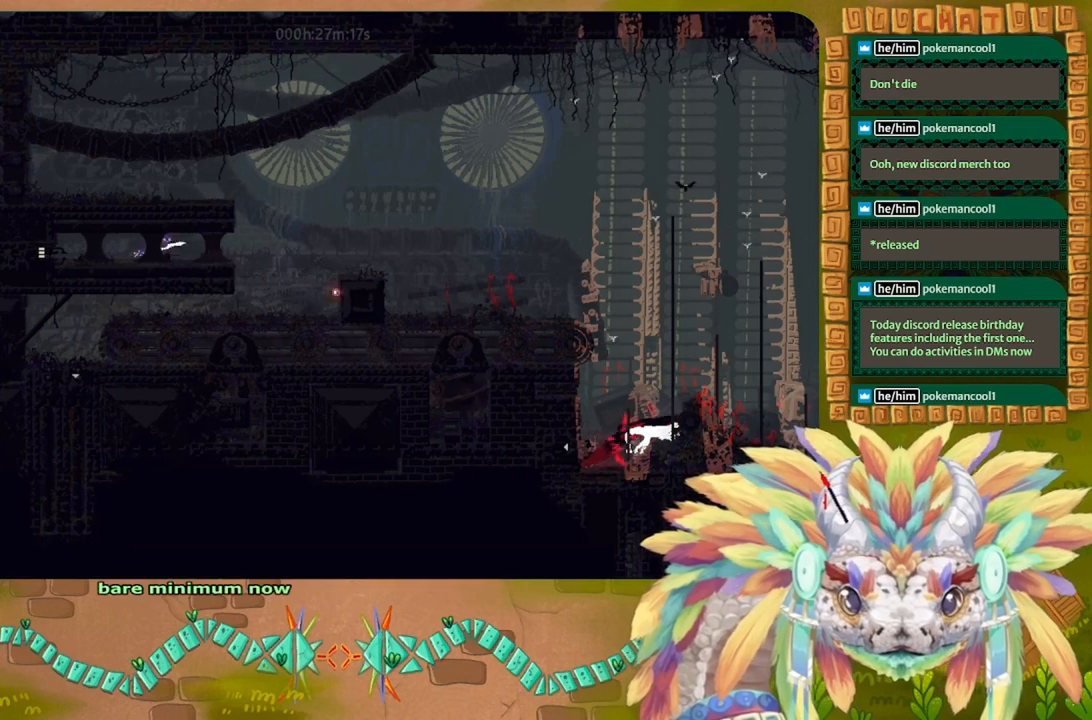
{"keys": [], "events": []}
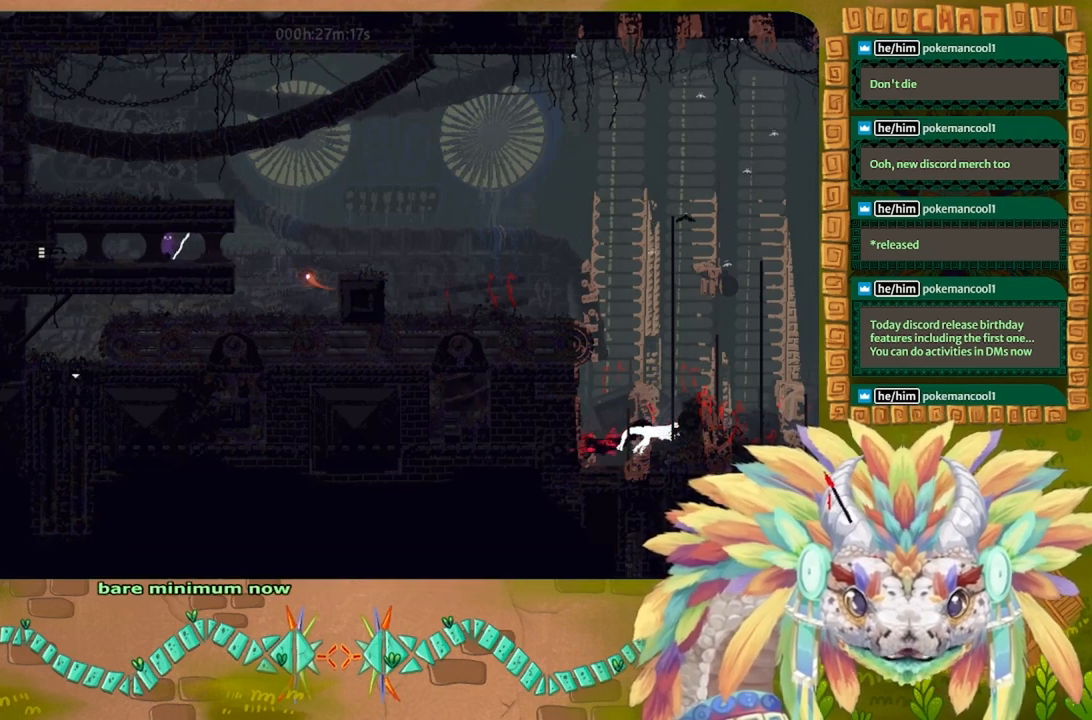
{"keys": [], "events": []}
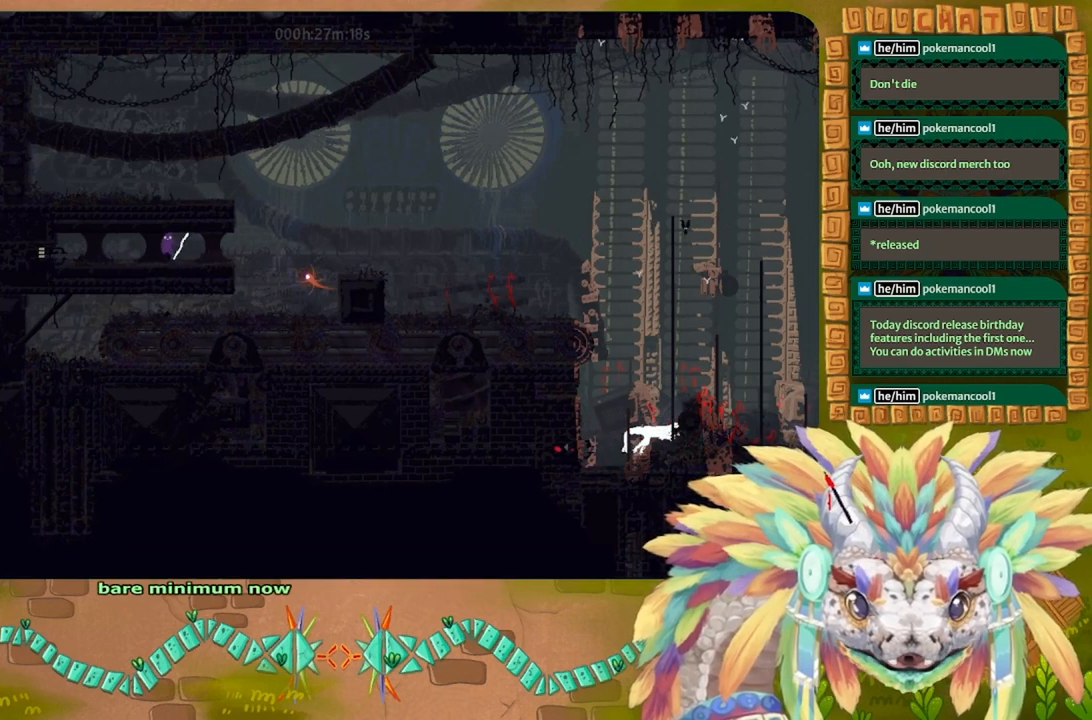
{"keys": [], "events": [[233, "right", "down"], [366, "right", "up"]]}
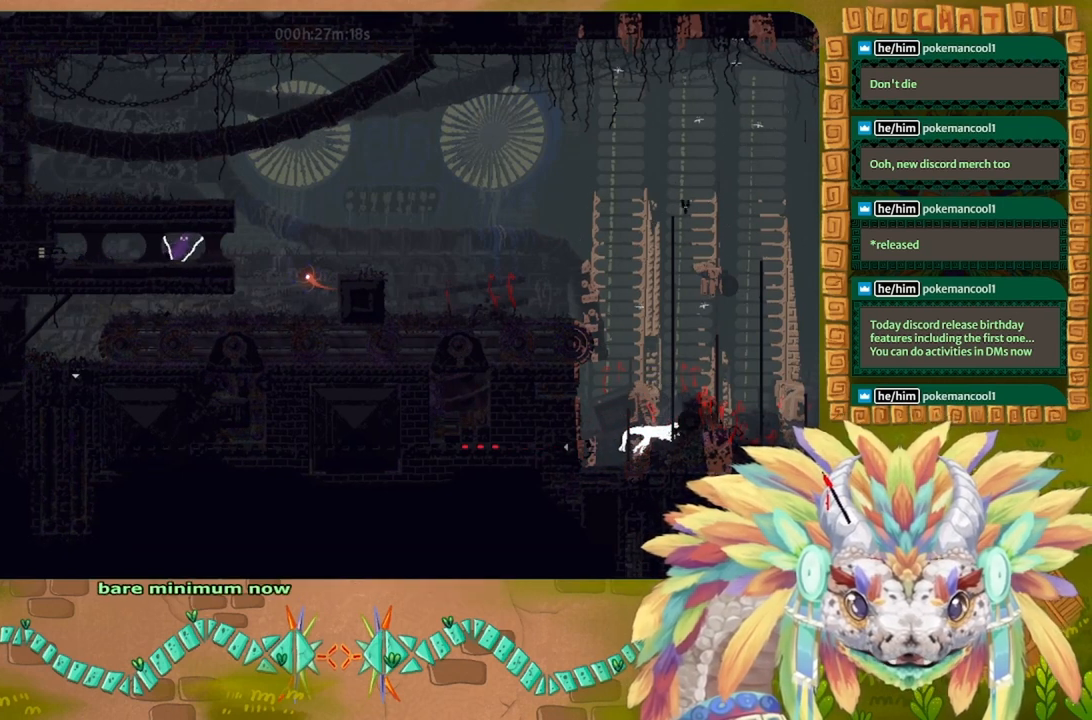
{"keys": ["left"], "events": [[100, "left", "down"]]}
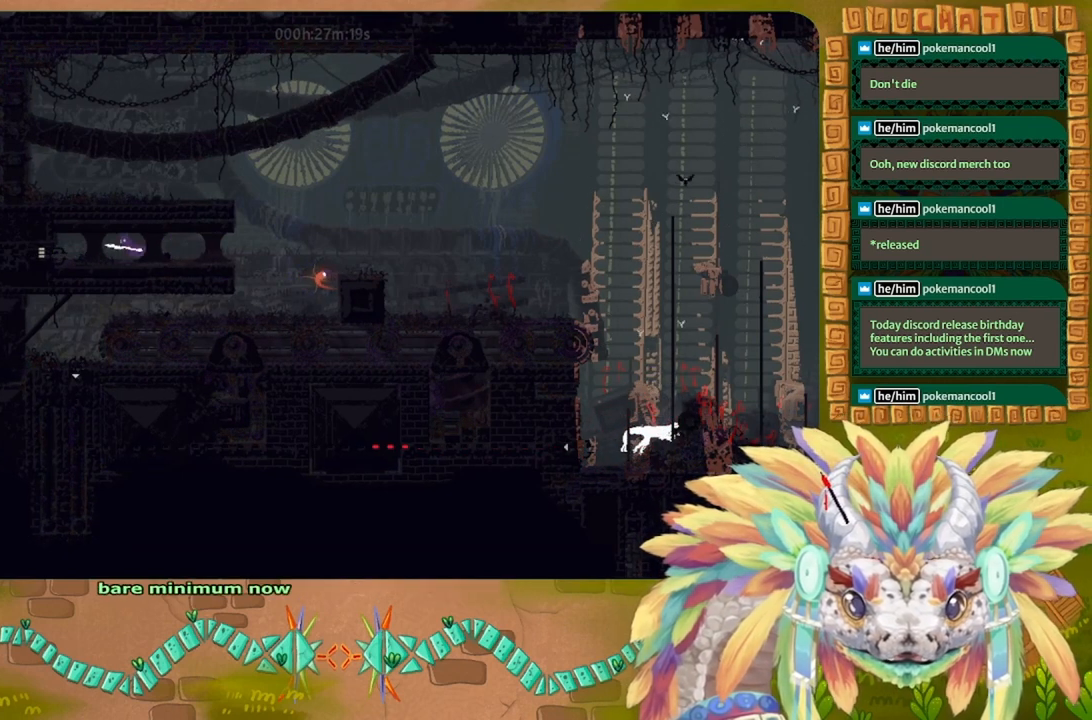
{"keys": [], "events": [[300, "left", "up"]]}
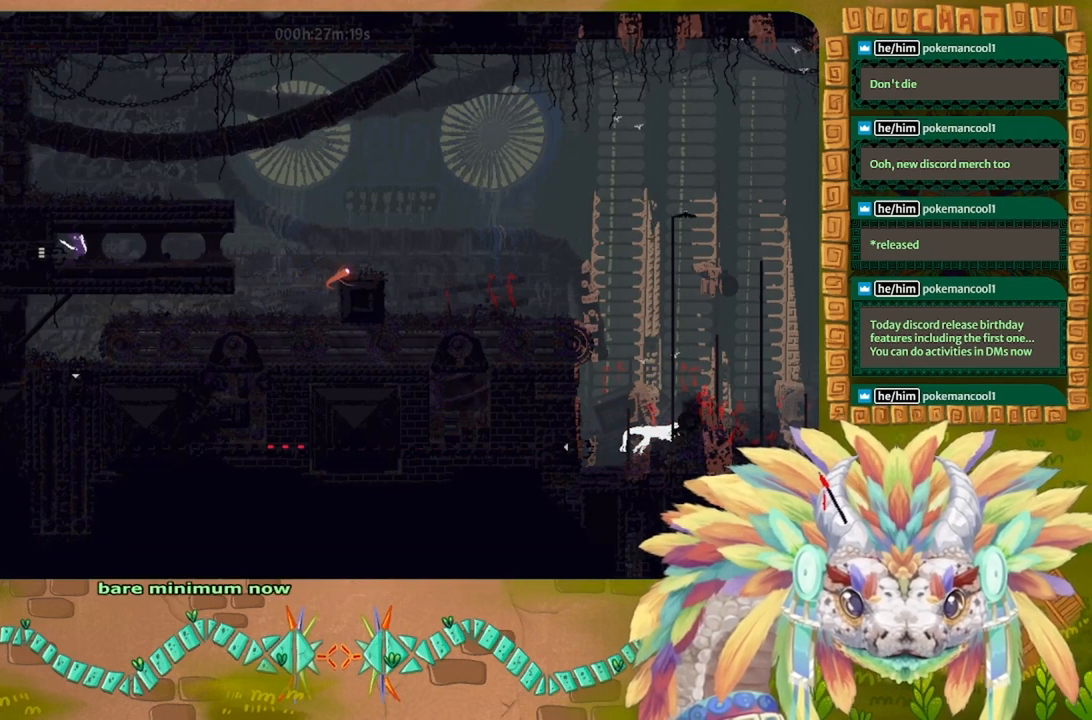
{"keys": [], "events": [[166, "down", "down"], [266, "down", "up"]]}